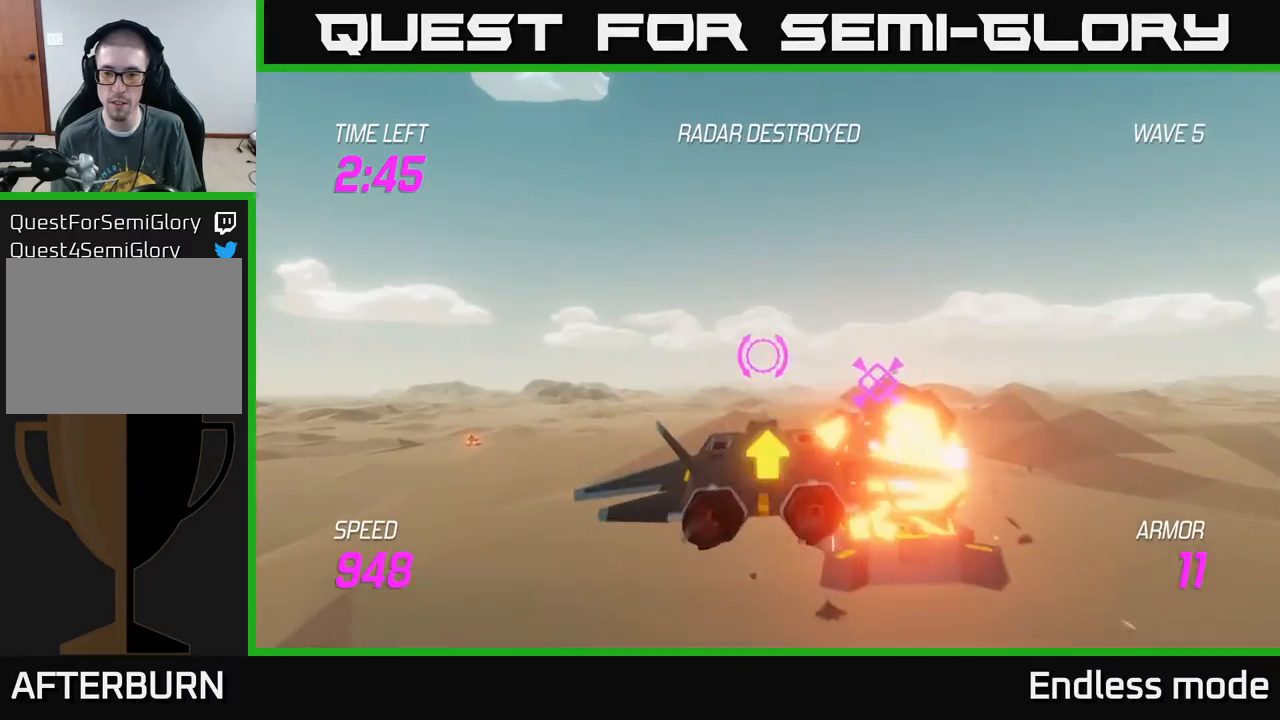
Gameplay with a controller (Xbox layout); each line is a JSON object with the inputs held at the frame after it. "events" lists button and stick changes between this image and that frame as [ms after this image, input, new state], when the widget could be followed in between. Not read: right_stick.
{"buttons": [], "left_stick": "up-left", "events": [[117, "L2", "up"], [200, "L2", "down"], [250, "left_stick", "up-left"], [333, "L2", "up"]]}
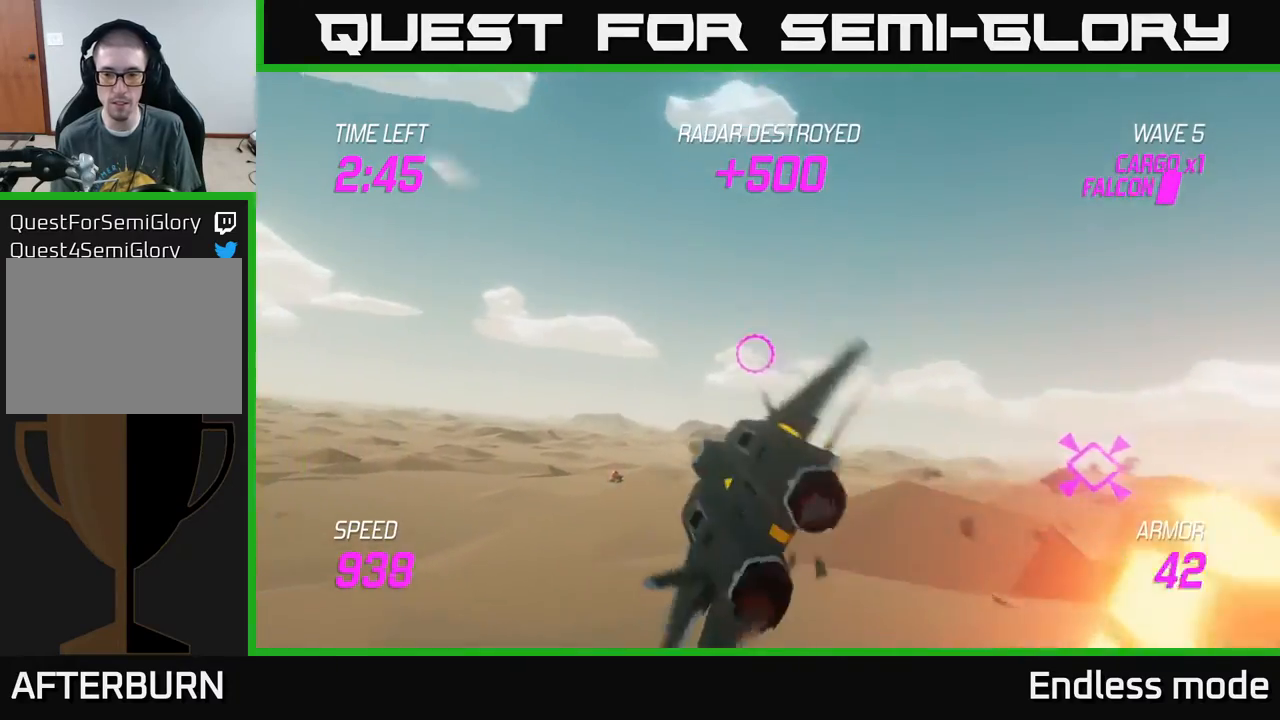
{"buttons": ["L2"], "left_stick": "left", "events": [[83, "L2", "down"], [217, "left_stick", "left"]]}
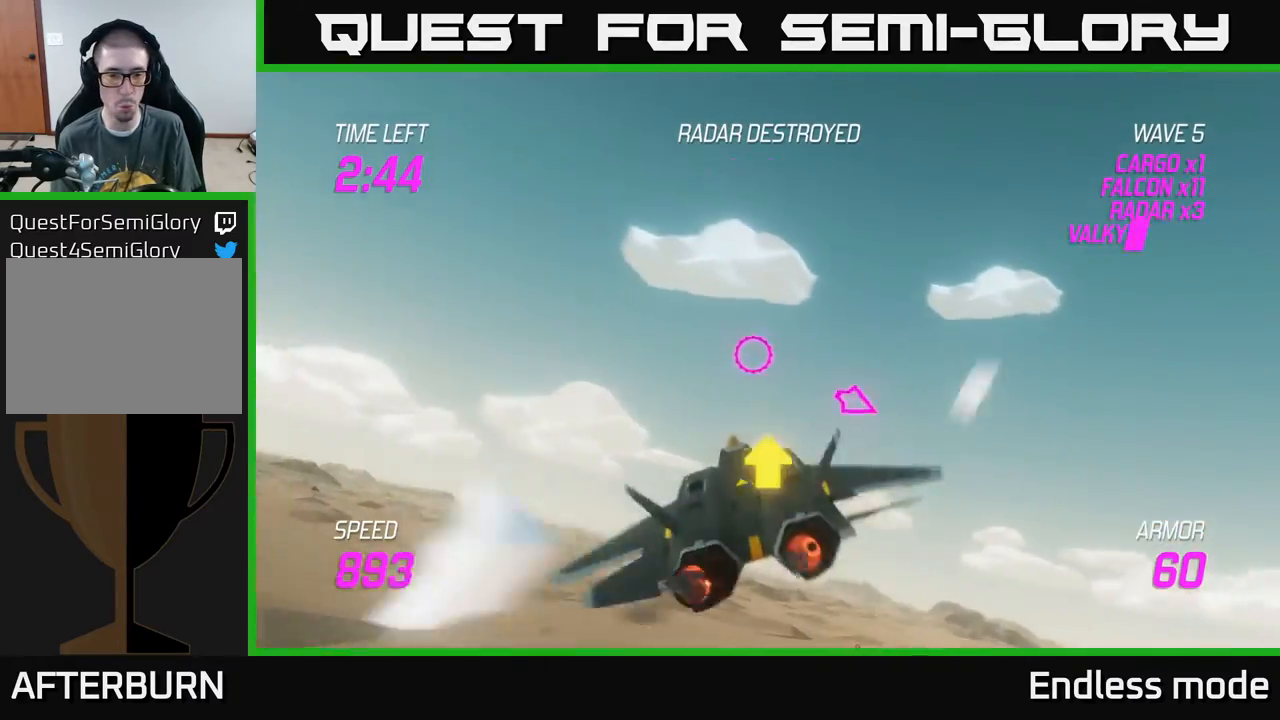
{"buttons": [], "left_stick": "left", "events": [[133, "L2", "up"]]}
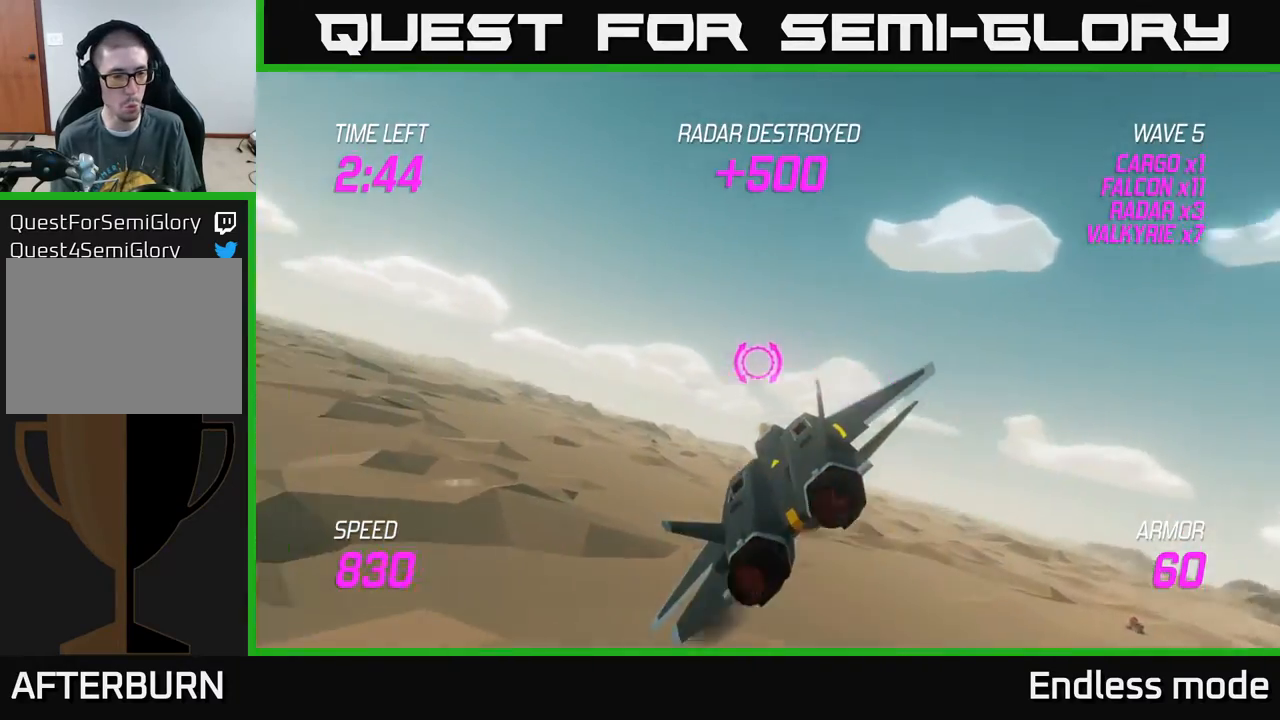
{"buttons": ["L2"], "left_stick": "left", "events": [[383, "L2", "down"]]}
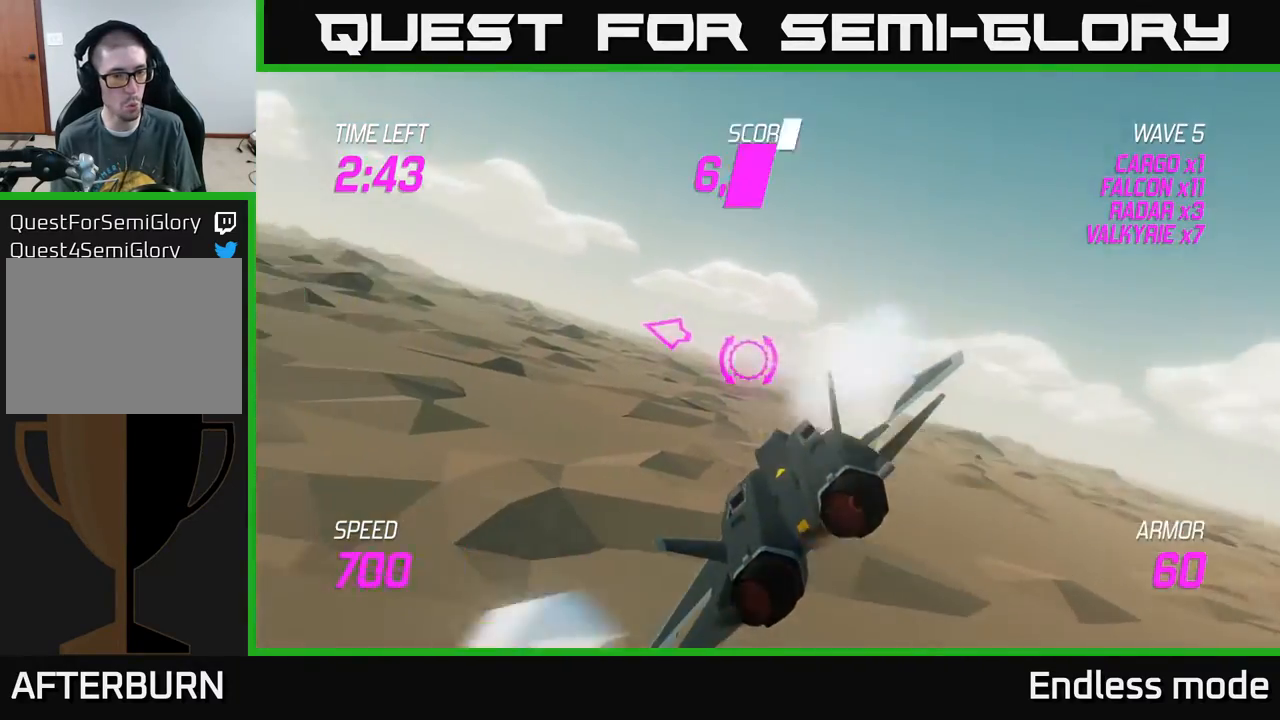
{"buttons": ["L2"], "left_stick": "left", "events": []}
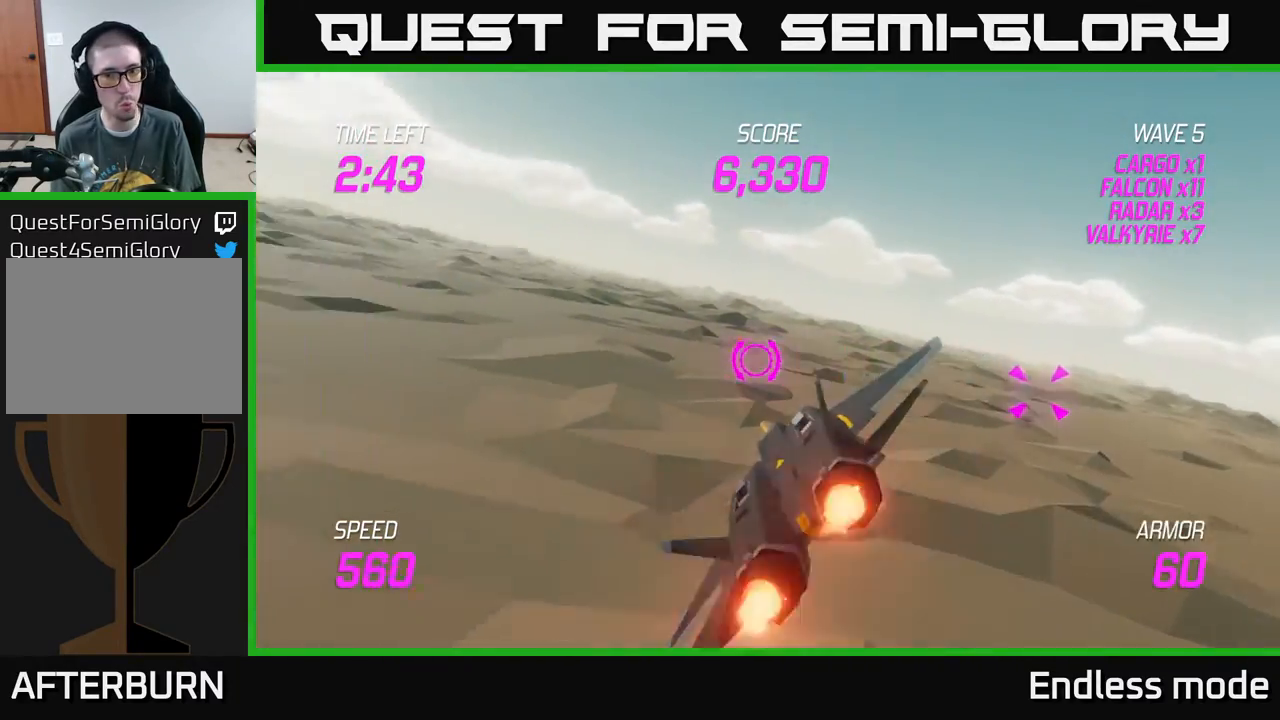
{"buttons": ["L2"], "left_stick": "right", "events": [[50, "L2", "up"], [67, "left_stick", "right"], [200, "L2", "down"], [350, "L2", "up"], [400, "L2", "down"]]}
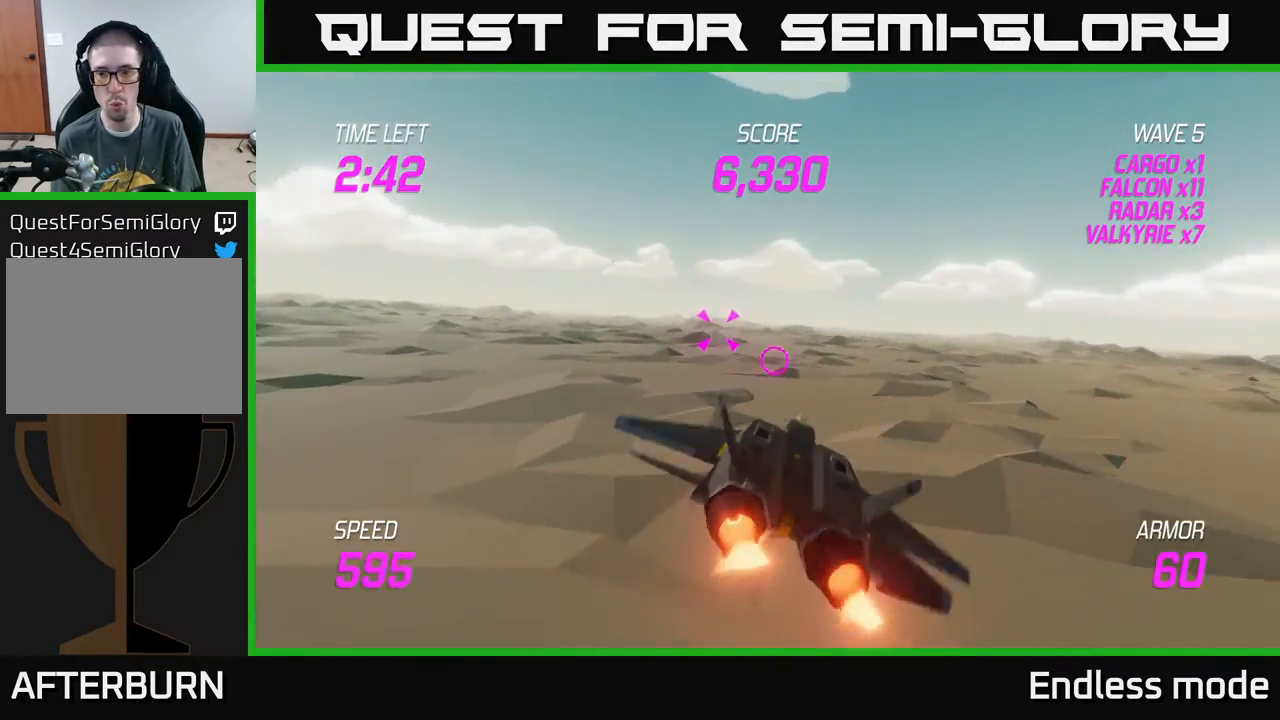
{"buttons": ["L2"], "left_stick": "up-right", "events": [[350, "R2", "down"], [417, "R2", "up"], [417, "left_stick", "up-right"]]}
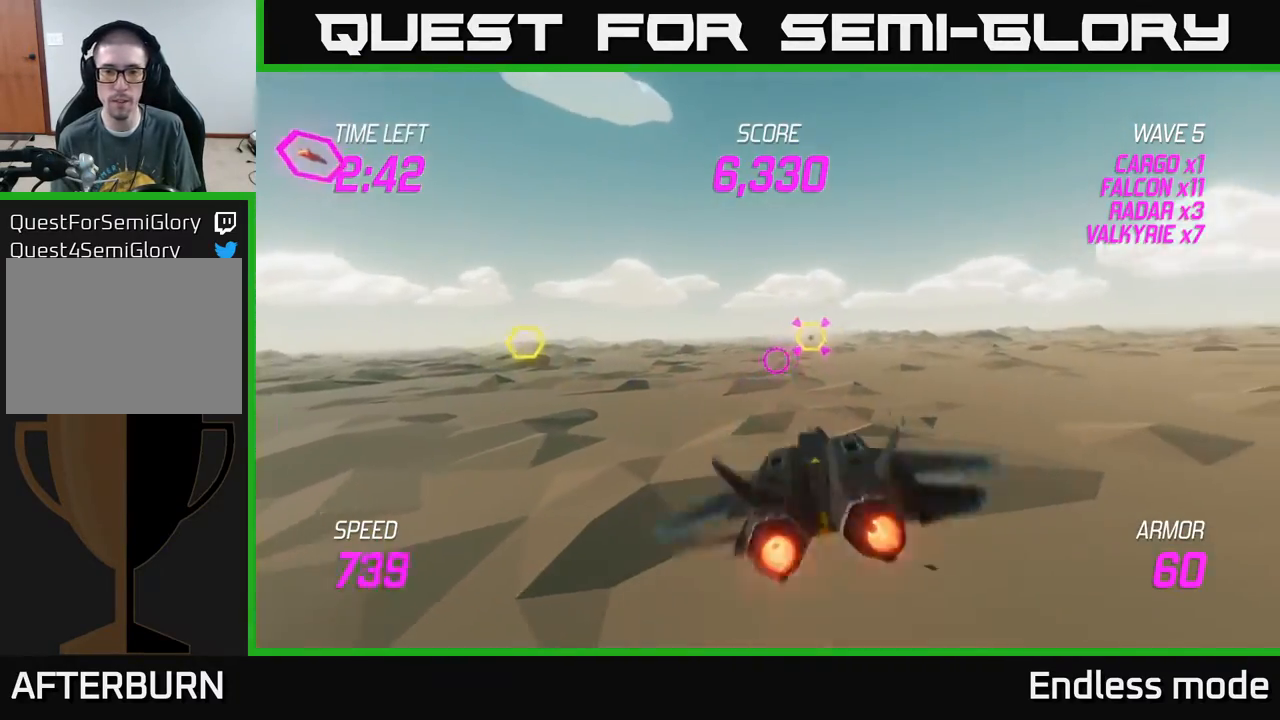
{"buttons": [], "left_stick": "up-left", "events": [[17, "R2", "down"], [133, "R2", "up"], [183, "left_stick", "up-left"], [200, "R2", "down"], [283, "L2", "up"], [300, "R2", "up"], [383, "R2", "down"], [467, "R2", "up"]]}
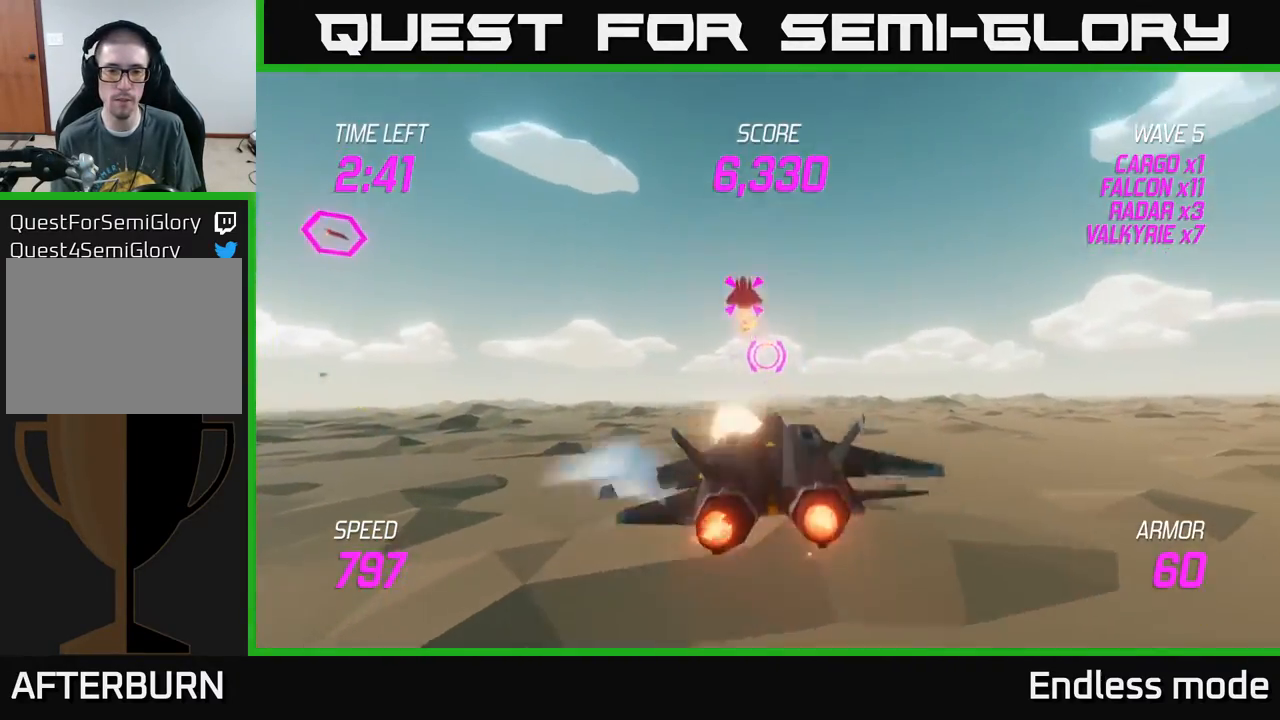
{"buttons": ["L2"], "left_stick": "up-right", "events": [[17, "left_stick", "left"], [50, "L2", "down"], [150, "L2", "up"], [217, "L2", "down"], [317, "L2", "up"], [417, "L2", "down"], [450, "left_stick", "up-right"]]}
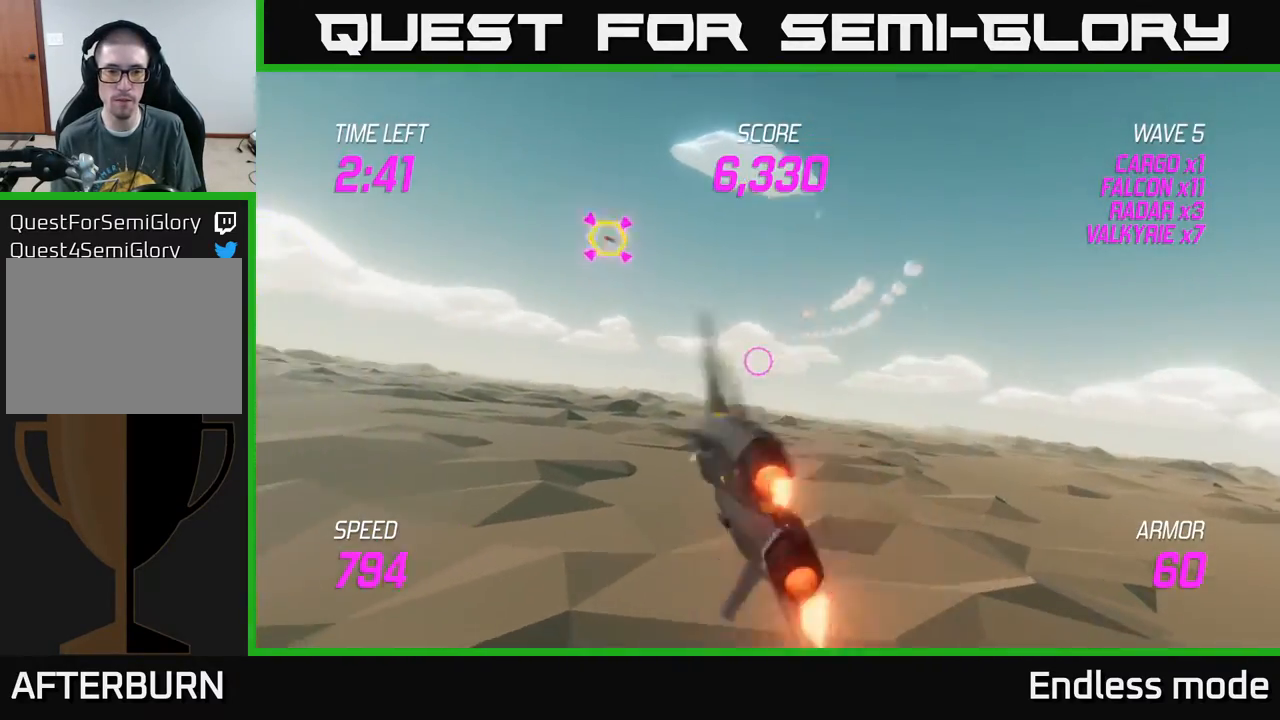
{"buttons": ["L2"], "left_stick": "up", "events": [[167, "R2", "down"], [250, "left_stick", "up-left"], [267, "R2", "up"], [367, "R2", "down"], [400, "left_stick", "center"], [450, "R2", "up"], [467, "left_stick", "up"]]}
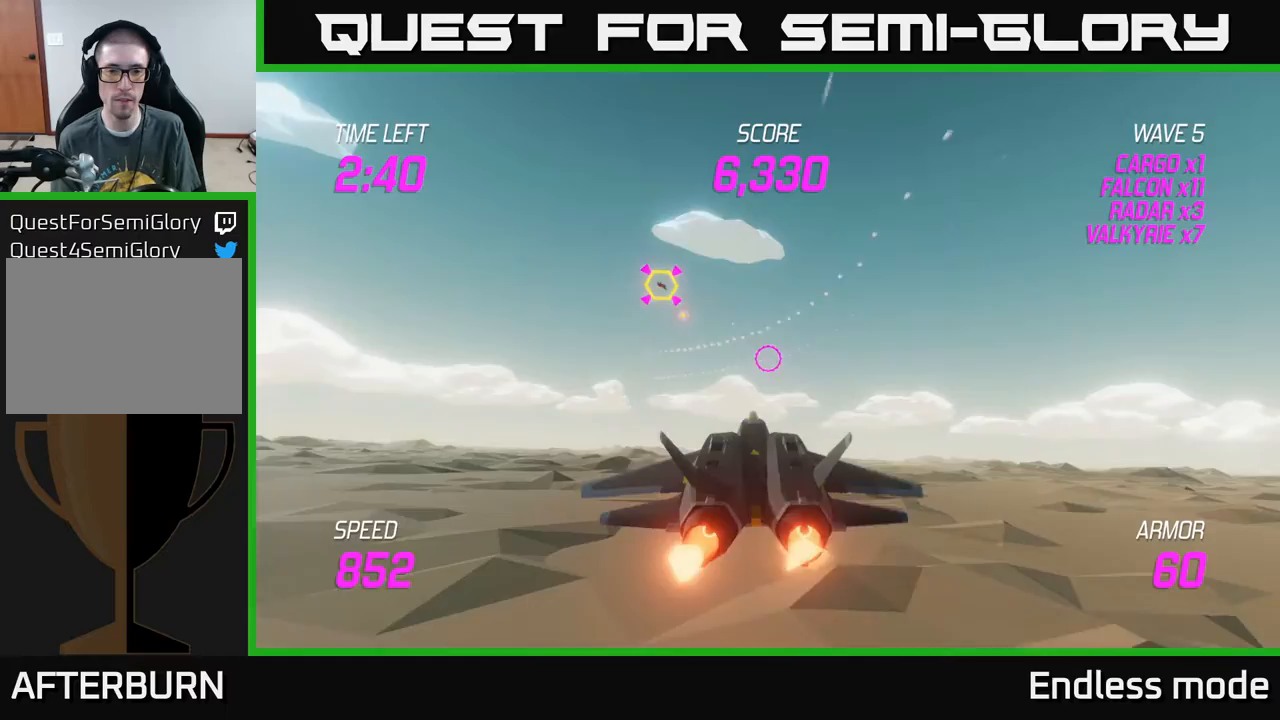
{"buttons": ["L2"], "left_stick": "up-left", "events": [[33, "R2", "down"], [50, "left_stick", "up-right"], [133, "R2", "up"], [233, "R2", "down"], [317, "R2", "up"], [383, "R2", "down"], [383, "left_stick", "up"], [483, "left_stick", "up-left"], [500, "R2", "up"]]}
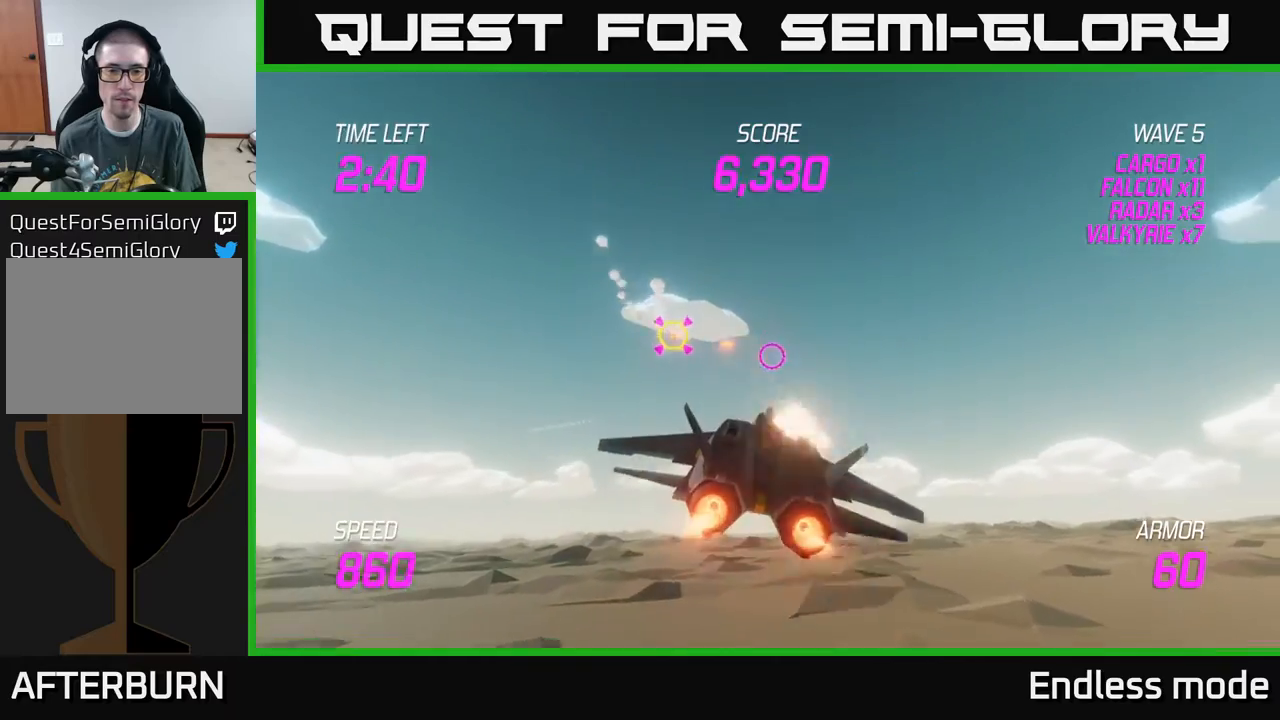
{"buttons": ["L2"], "left_stick": "down-left", "events": [[67, "R2", "down"], [117, "left_stick", "down-left"], [183, "R2", "up"], [233, "L2", "up"], [450, "L2", "down"]]}
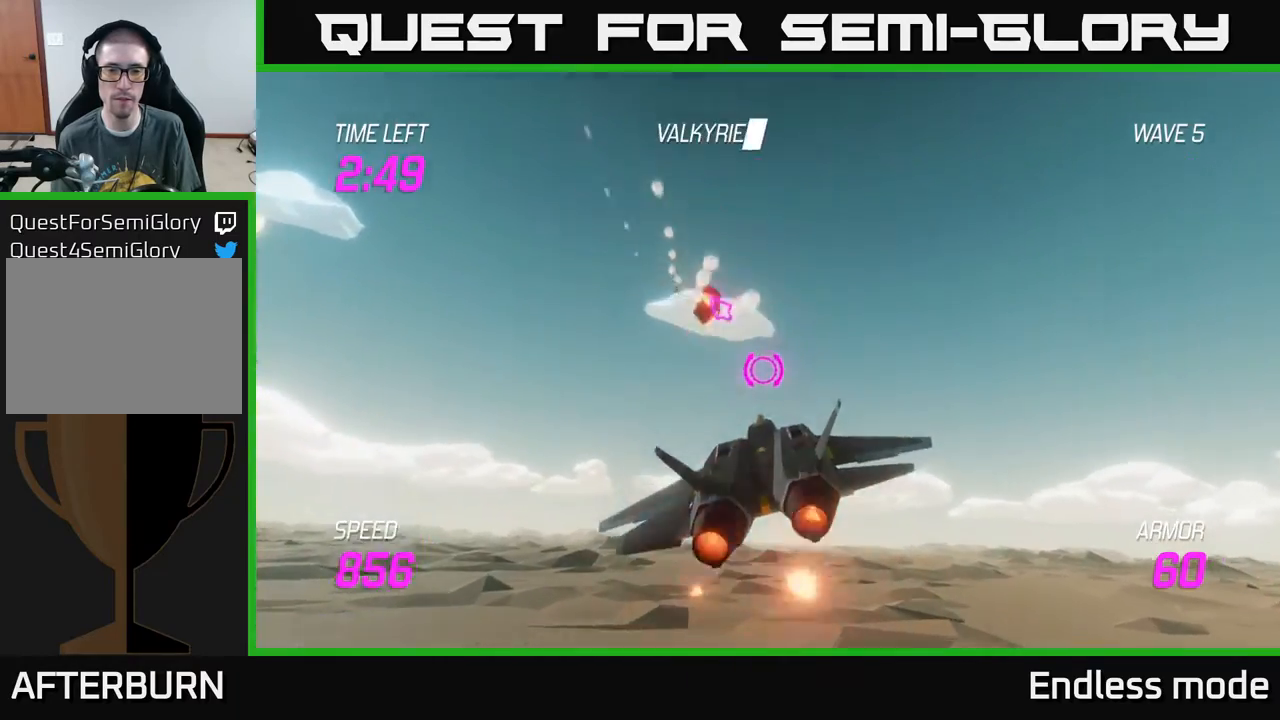
{"buttons": [], "left_stick": "up-left", "events": [[83, "L2", "up"], [150, "L2", "down"], [183, "left_stick", "left"], [367, "L2", "up"], [450, "left_stick", "up-left"]]}
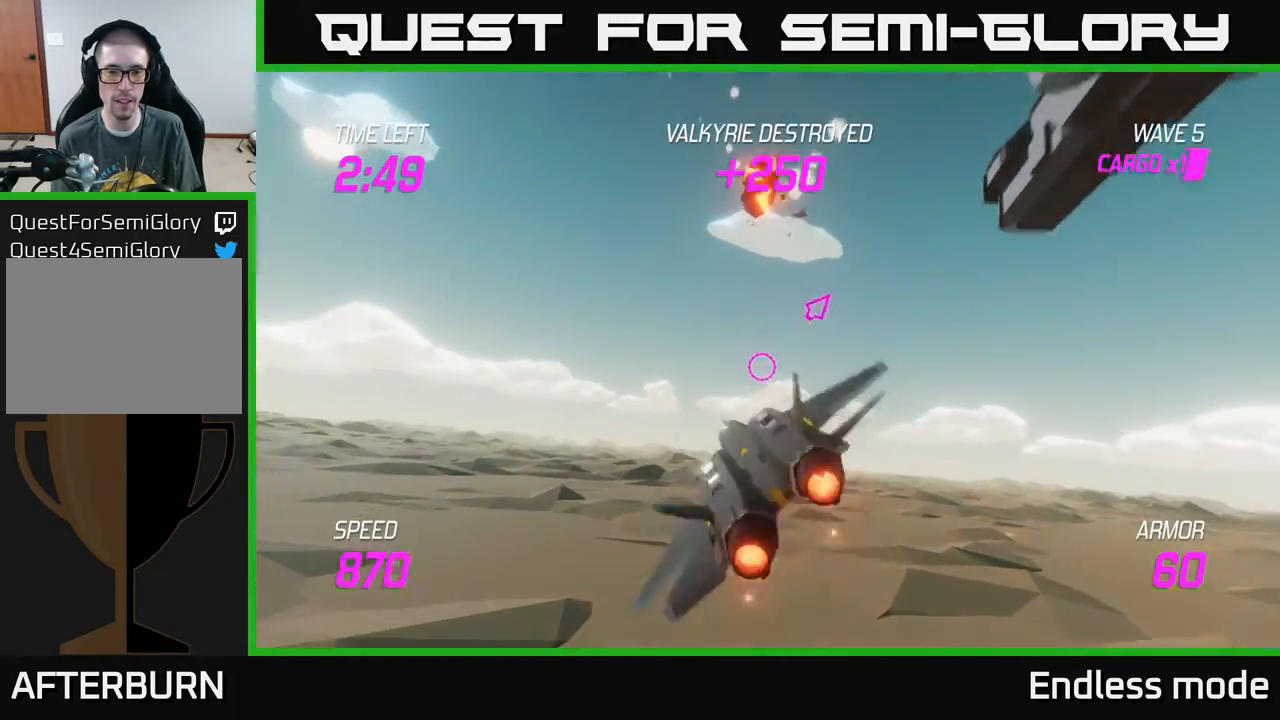
{"buttons": [], "left_stick": "center", "events": [[50, "left_stick", "right"], [383, "R2", "down"], [450, "R2", "up"], [450, "left_stick", "center"]]}
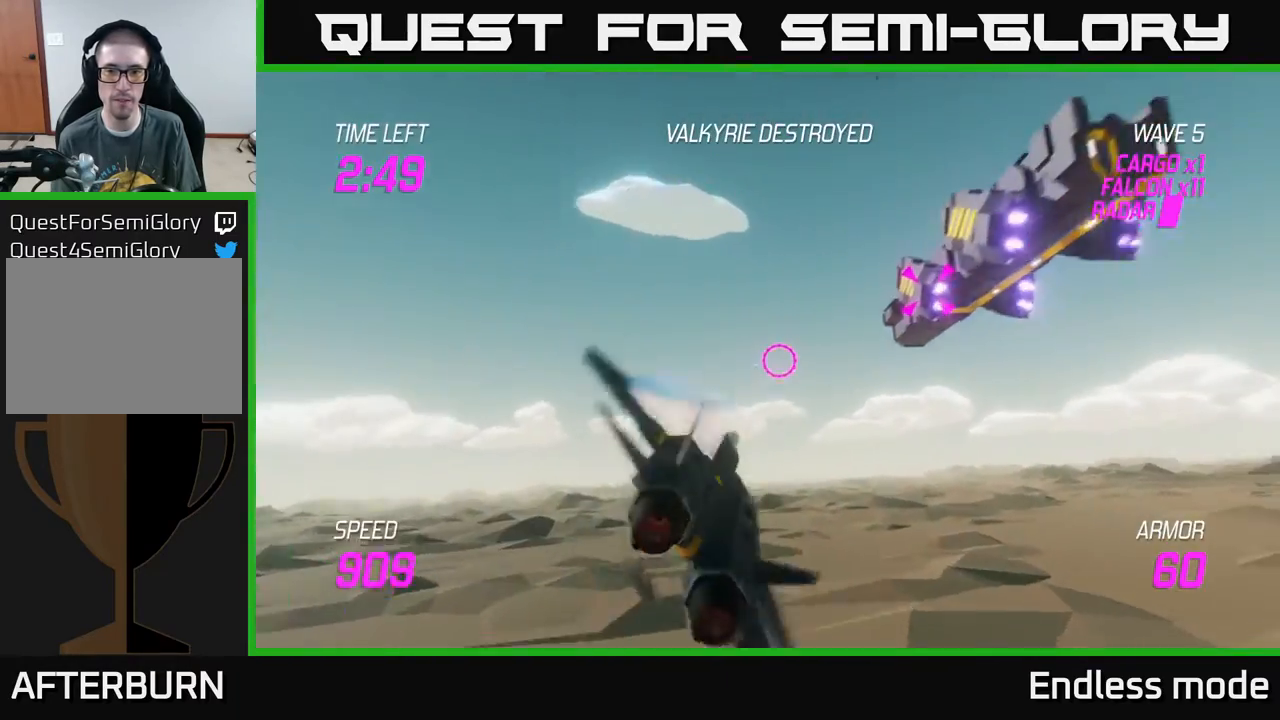
{"buttons": [], "left_stick": "right", "events": [[50, "R2", "down"], [133, "R2", "up"], [183, "left_stick", "right"], [217, "R2", "down"], [333, "R2", "up"], [333, "left_stick", "center"], [383, "R2", "down"], [450, "left_stick", "right"], [500, "R2", "up"]]}
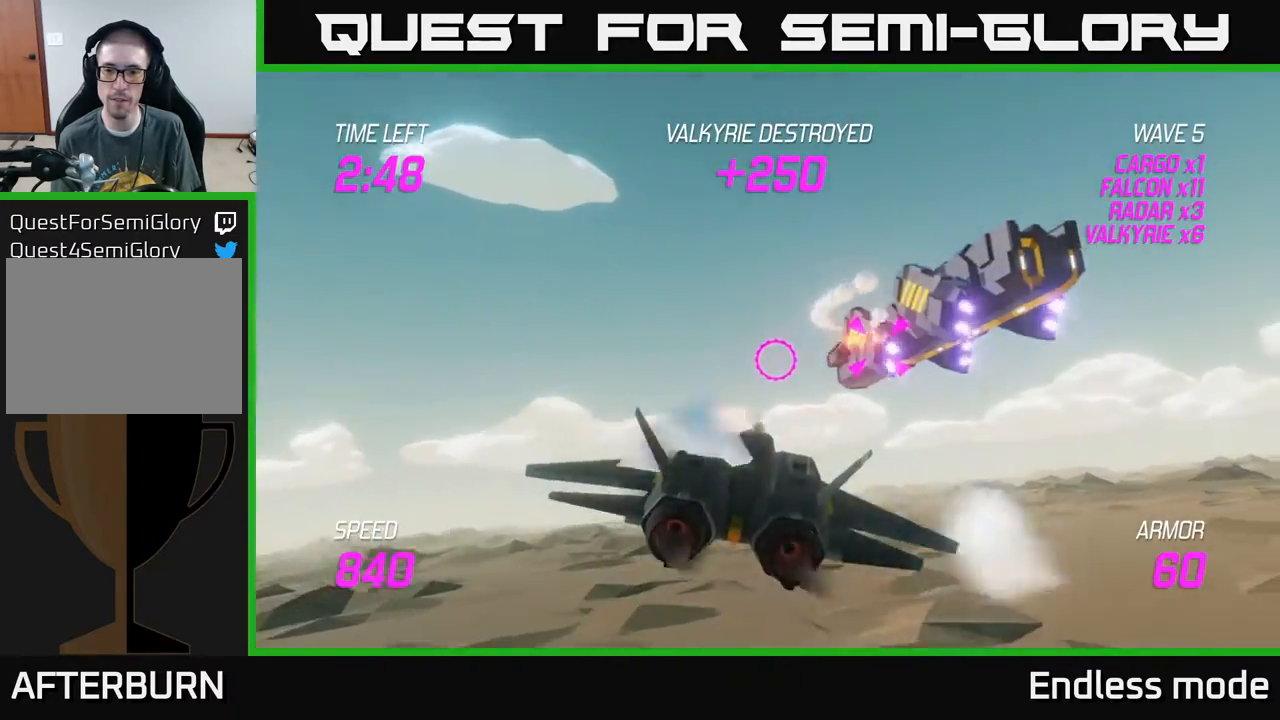
{"buttons": ["R2"], "left_stick": "center", "events": [[67, "R2", "down"], [117, "left_stick", "center"], [200, "R2", "up"], [267, "R2", "down"], [333, "left_stick", "down"], [350, "R2", "up"], [450, "R2", "down"], [483, "left_stick", "center"]]}
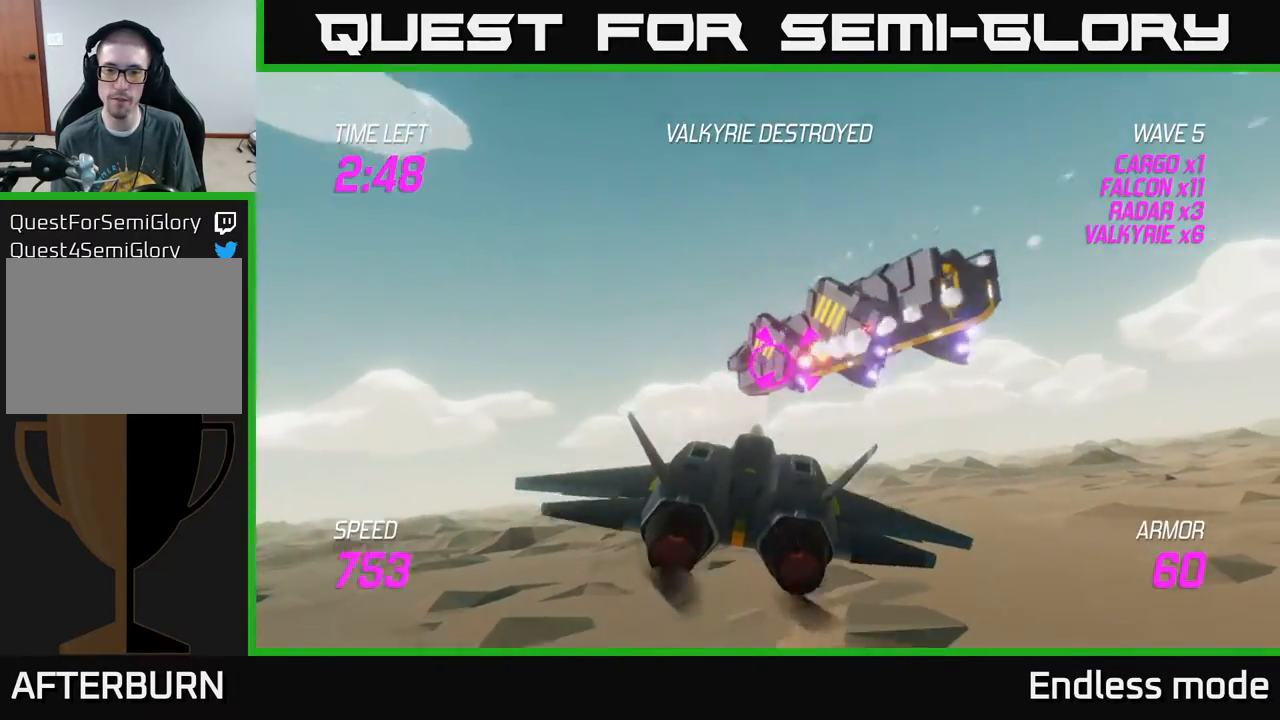
{"buttons": [], "left_stick": "up", "events": [[50, "R2", "up"], [467, "left_stick", "up"]]}
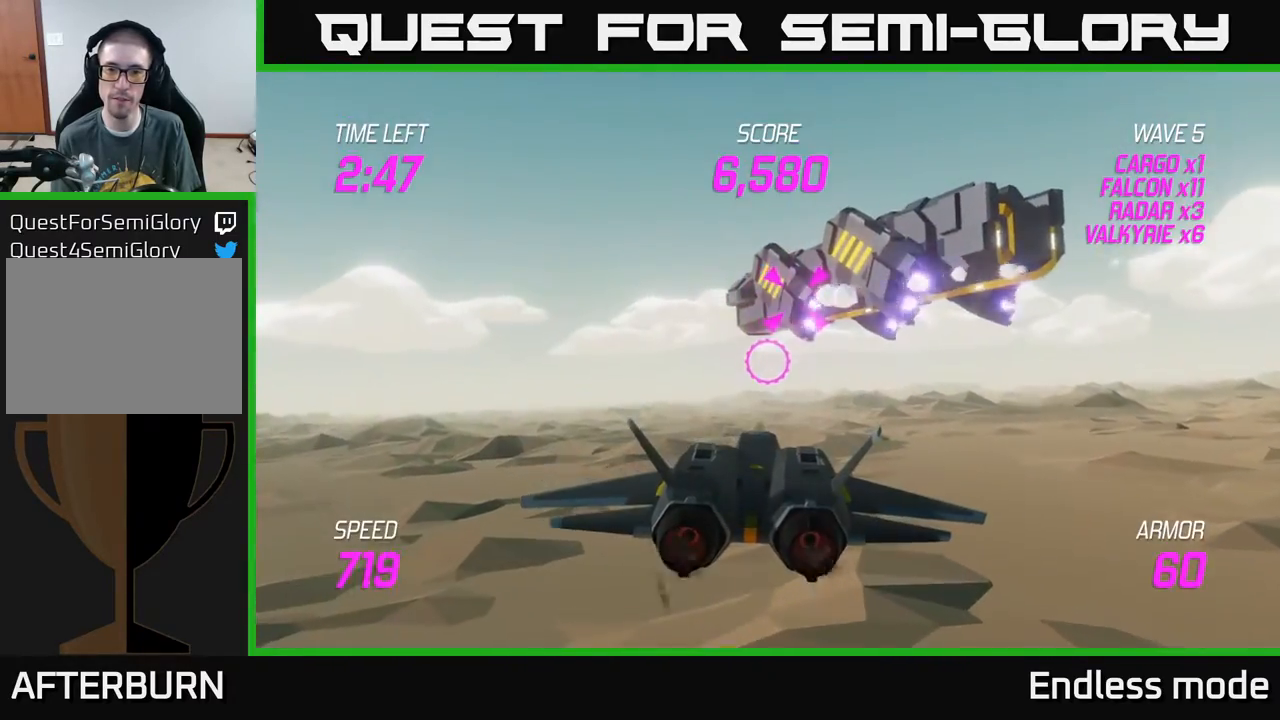
{"buttons": [], "left_stick": "center", "events": [[83, "left_stick", "center"], [400, "R2", "down"], [500, "R2", "up"]]}
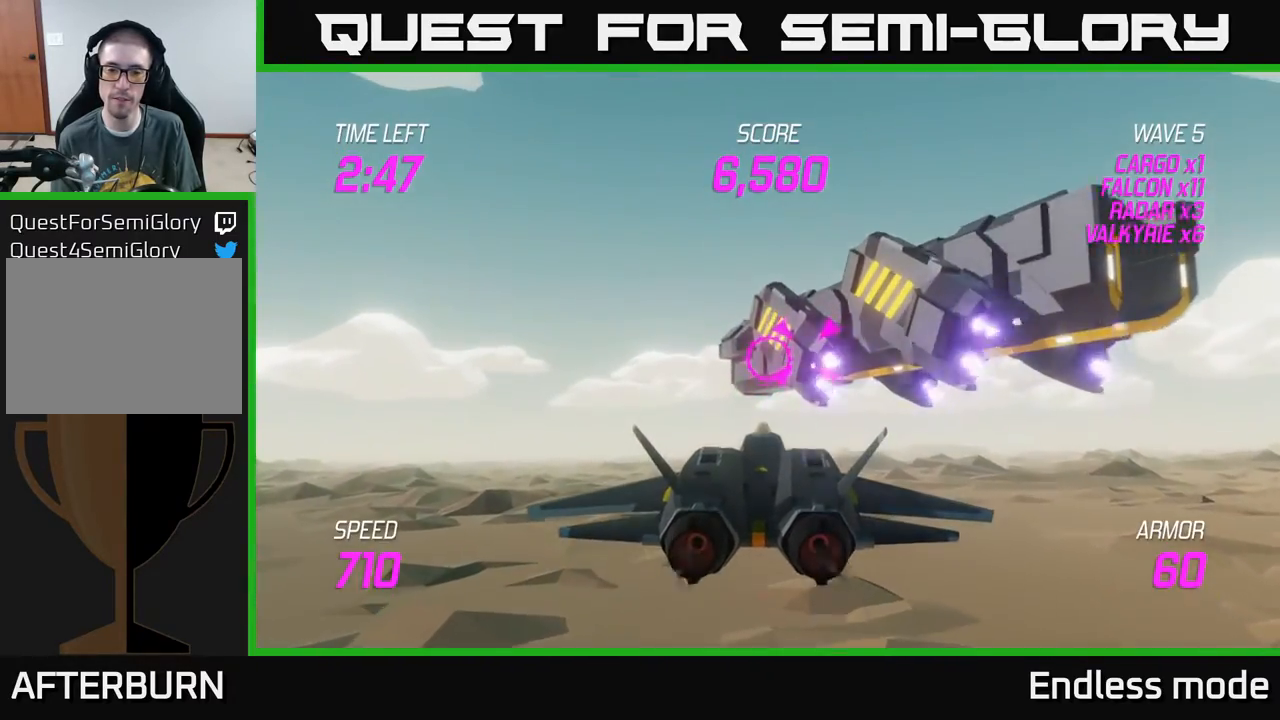
{"buttons": ["R2"], "left_stick": "down", "events": [[83, "R2", "down"], [217, "R2", "up"], [283, "R2", "down"], [367, "R2", "up"], [450, "R2", "down"], [483, "left_stick", "down"]]}
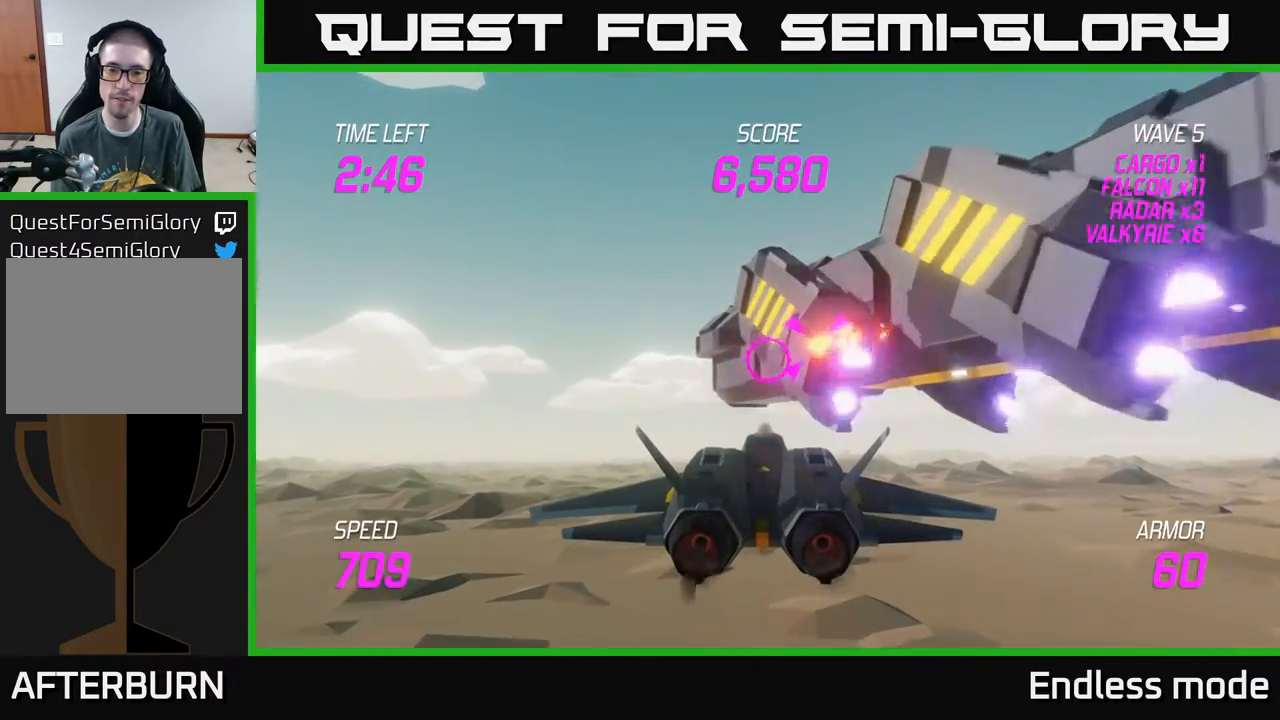
{"buttons": [], "left_stick": "left", "events": [[67, "R2", "up"], [83, "left_stick", "down-left"], [467, "left_stick", "left"]]}
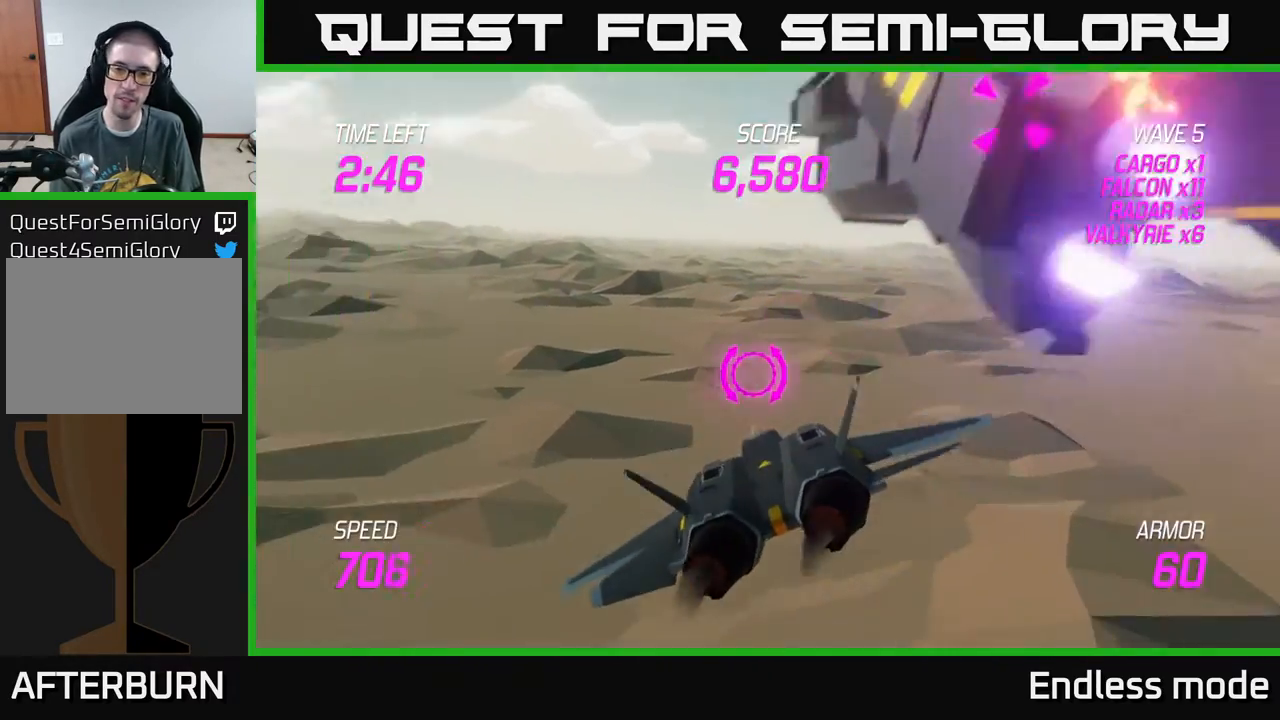
{"buttons": [], "left_stick": "left", "events": [[150, "L2", "down"], [150, "left_stick", "up-left"], [350, "left_stick", "left"], [467, "L2", "up"]]}
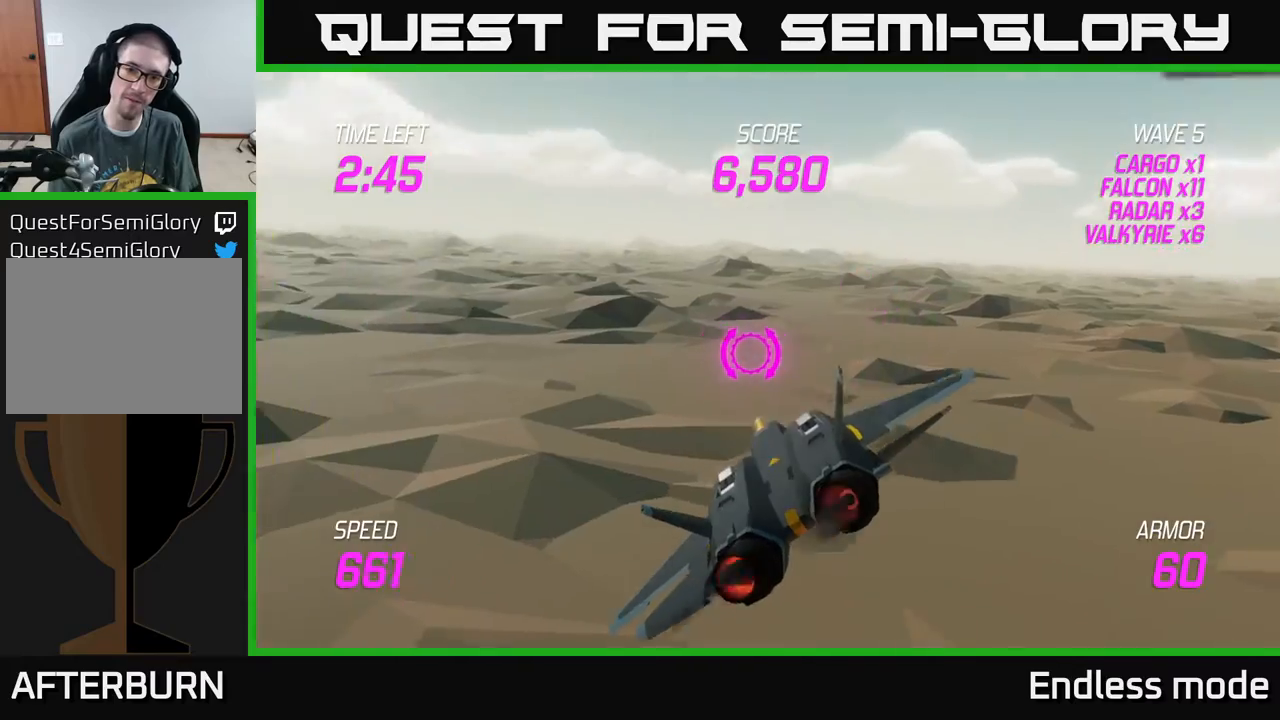
{"buttons": ["L2"], "left_stick": "left", "events": [[117, "L2", "down"], [217, "L2", "up"], [333, "L2", "down"], [400, "L2", "up"], [483, "L2", "down"]]}
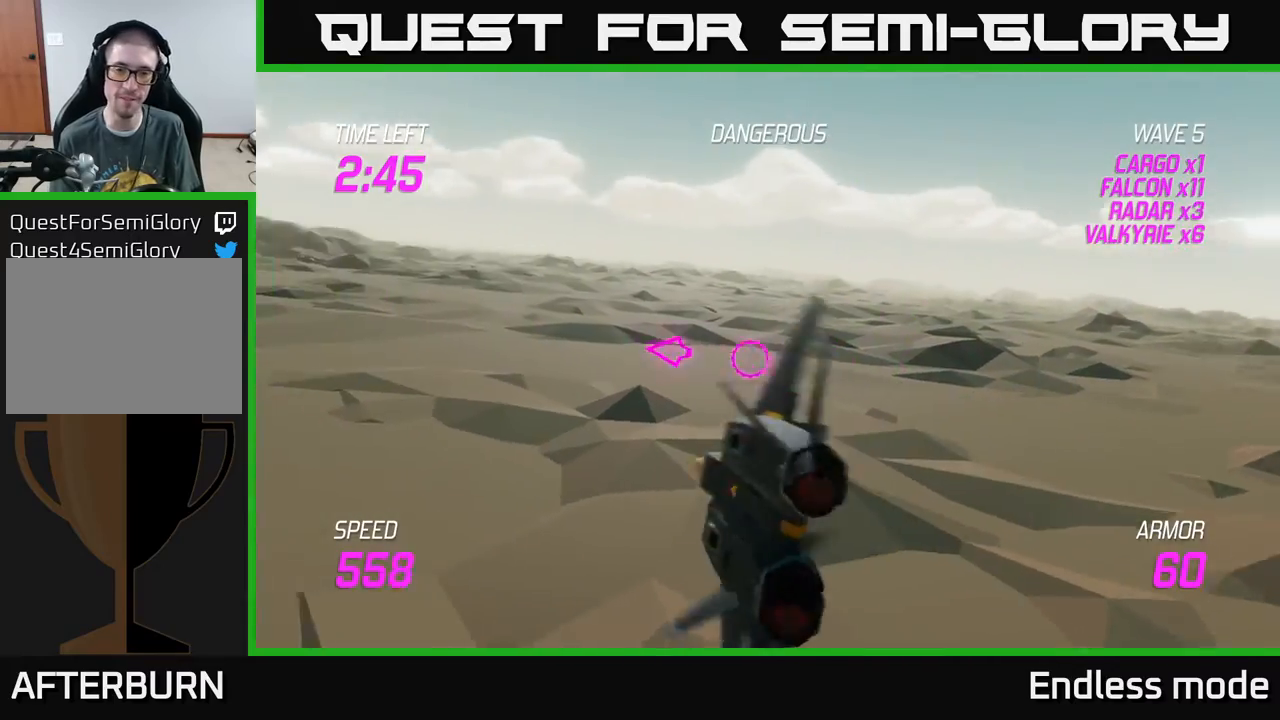
{"buttons": [], "left_stick": "up-left", "events": [[17, "left_stick", "up-left"], [83, "L2", "up"]]}
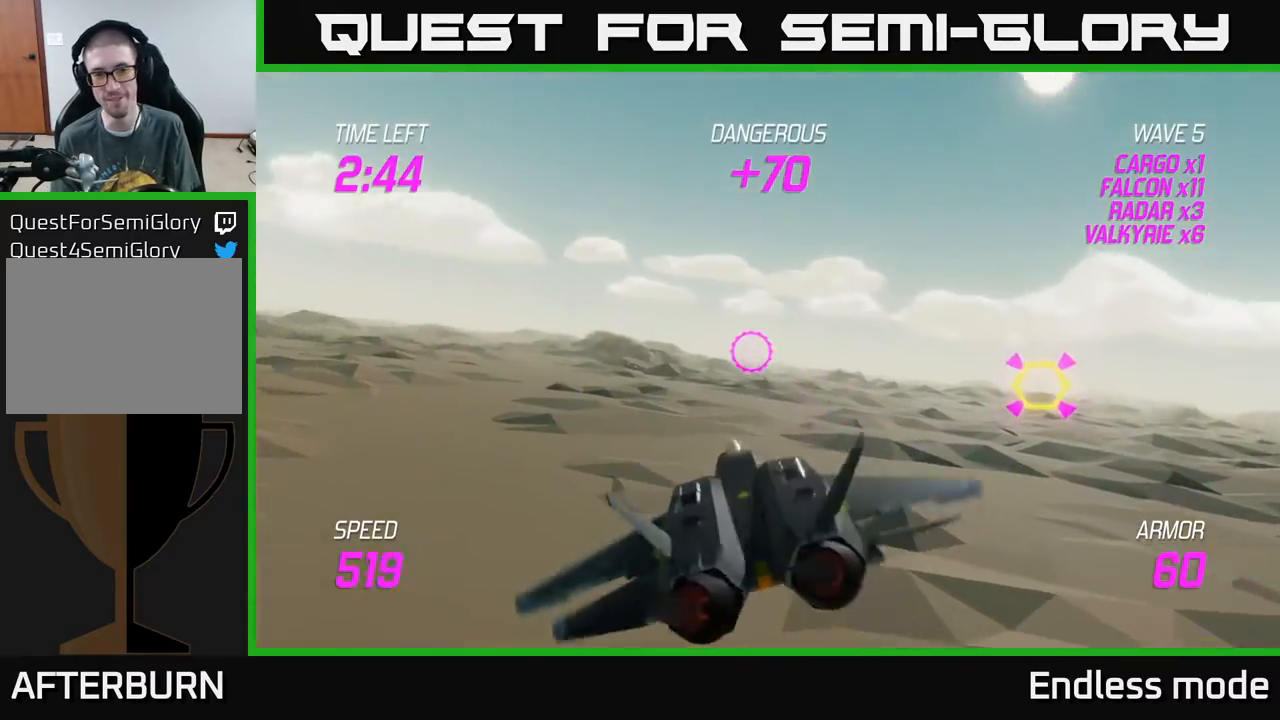
{"buttons": ["L2"], "left_stick": "up-left", "events": [[433, "L2", "down"]]}
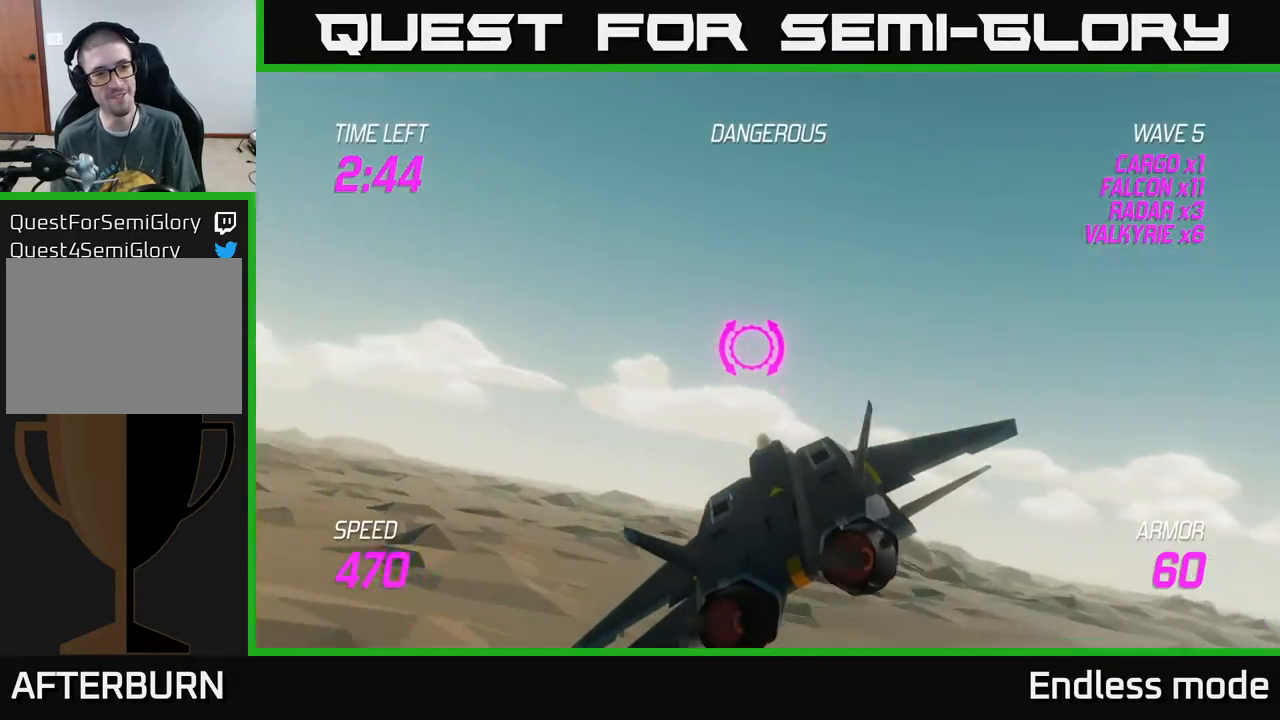
{"buttons": [], "left_stick": "left", "events": [[50, "left_stick", "left"], [250, "L2", "up"]]}
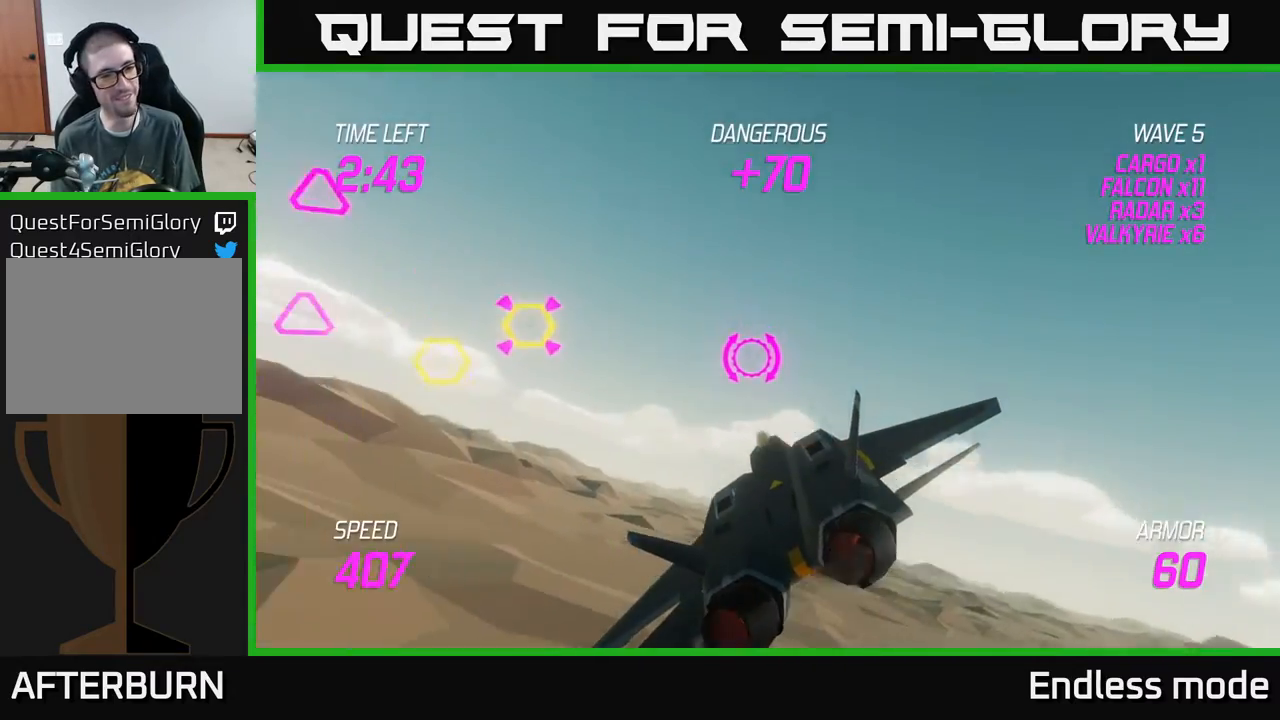
{"buttons": ["L2", "R2"], "left_stick": "center", "events": [[50, "left_stick", "up-left"], [100, "L2", "down"], [100, "R2", "down"], [200, "R2", "up"], [267, "R2", "down"], [383, "R2", "up"], [400, "left_stick", "center"], [450, "R2", "down"]]}
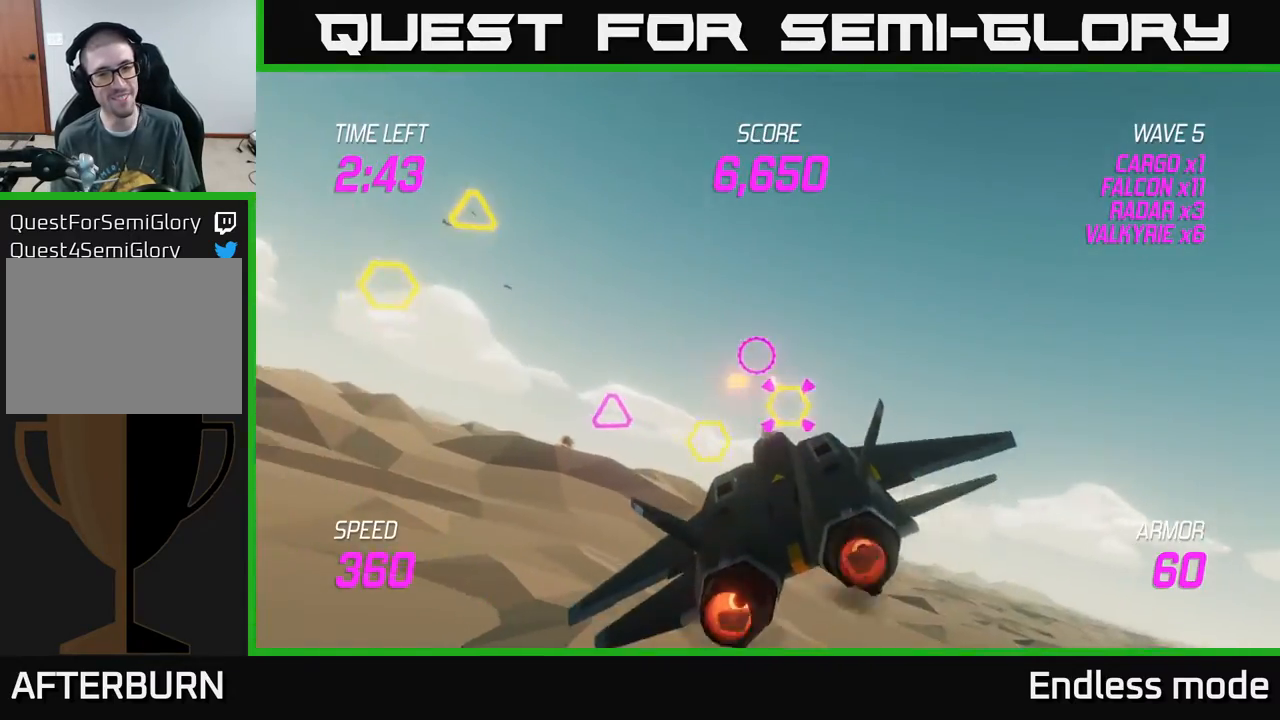
{"buttons": ["R2"], "left_stick": "right", "events": [[67, "R2", "up"], [67, "left_stick", "down"], [233, "L2", "up"], [250, "left_stick", "left"], [350, "left_stick", "center"], [417, "R2", "down"], [417, "left_stick", "right"]]}
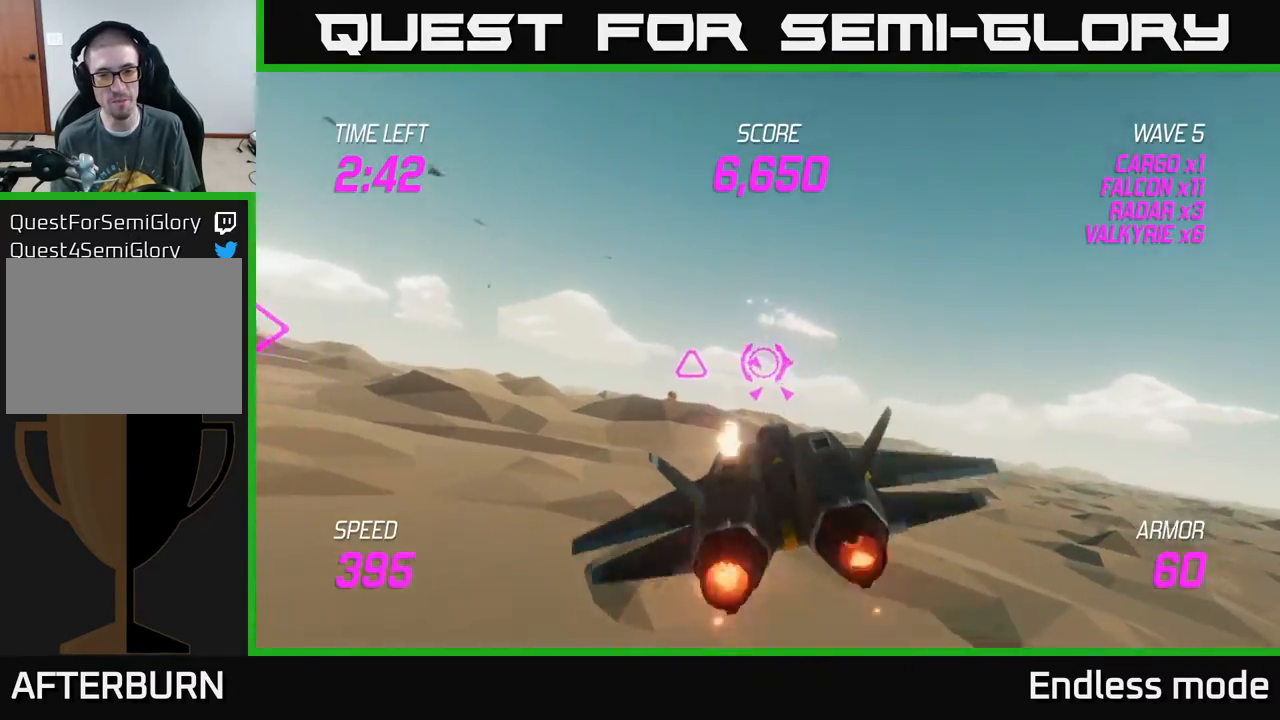
{"buttons": ["R2"], "left_stick": "center", "events": [[33, "R2", "up"], [83, "R2", "down"], [83, "left_stick", "center"], [150, "left_stick", "left"], [217, "R2", "up"], [267, "R2", "down"], [283, "left_stick", "center"], [383, "R2", "up"], [467, "R2", "down"]]}
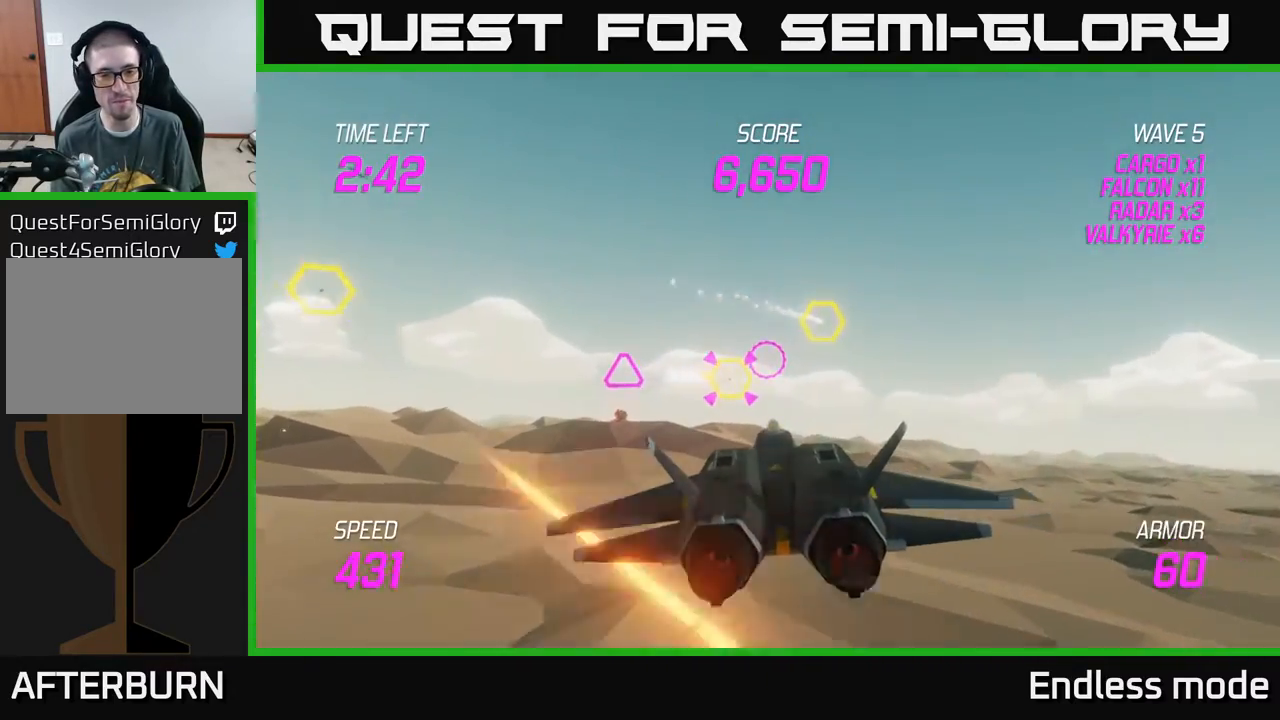
{"buttons": [], "left_stick": "left", "events": [[100, "R2", "up"], [133, "left_stick", "right"], [150, "L2", "down"], [233, "L2", "up"], [317, "L2", "down"], [417, "left_stick", "up"], [433, "L2", "up"], [483, "left_stick", "left"]]}
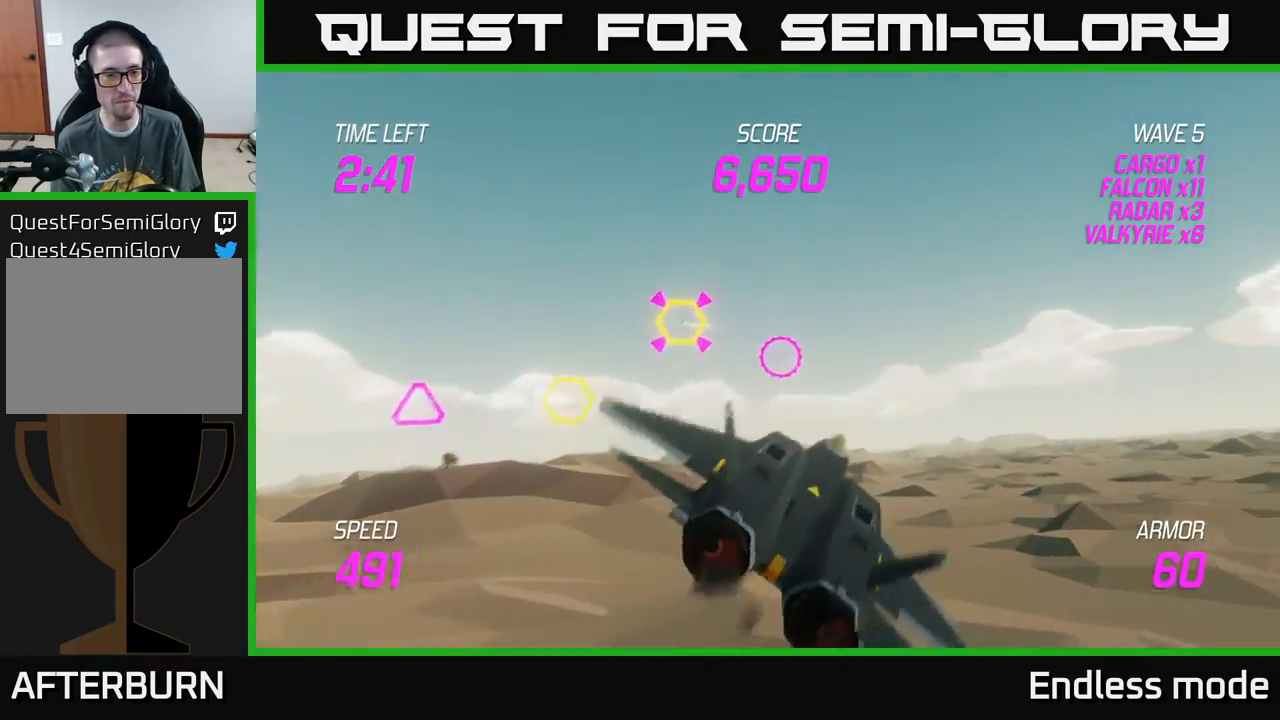
{"buttons": [], "left_stick": "left", "events": [[17, "L2", "down"], [117, "L2", "up"], [267, "left_stick", "up-left"], [367, "R2", "down"], [467, "R2", "up"], [467, "left_stick", "left"]]}